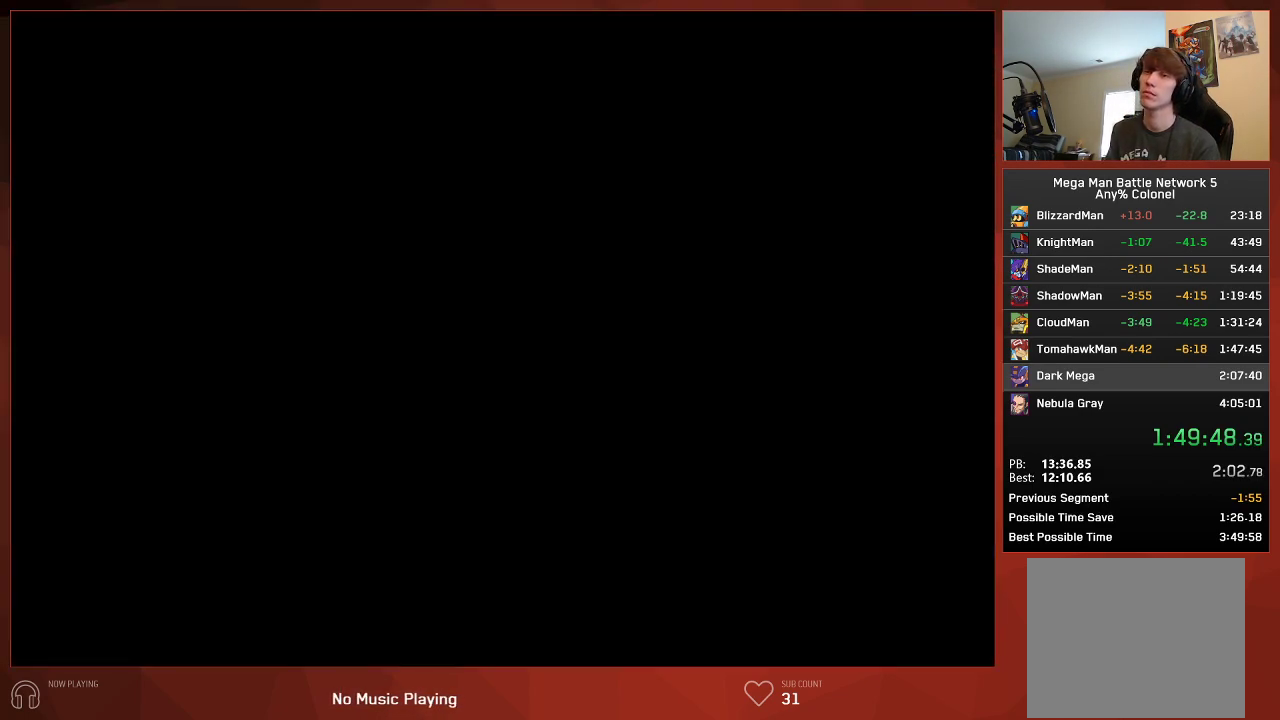
Gameplay with a controller (PlayStation layout); each line is a JSON object with the inputs held at the frame after it. "events" lists button and stick changes between this image and that frame as [ms after this image, input, new state], when the widget could be followed in between.
{"buttons": ["CIRCLE", "DPAD_UP", "DPAD_LEFT"], "left_stick": "center", "right_stick": "center", "events": []}
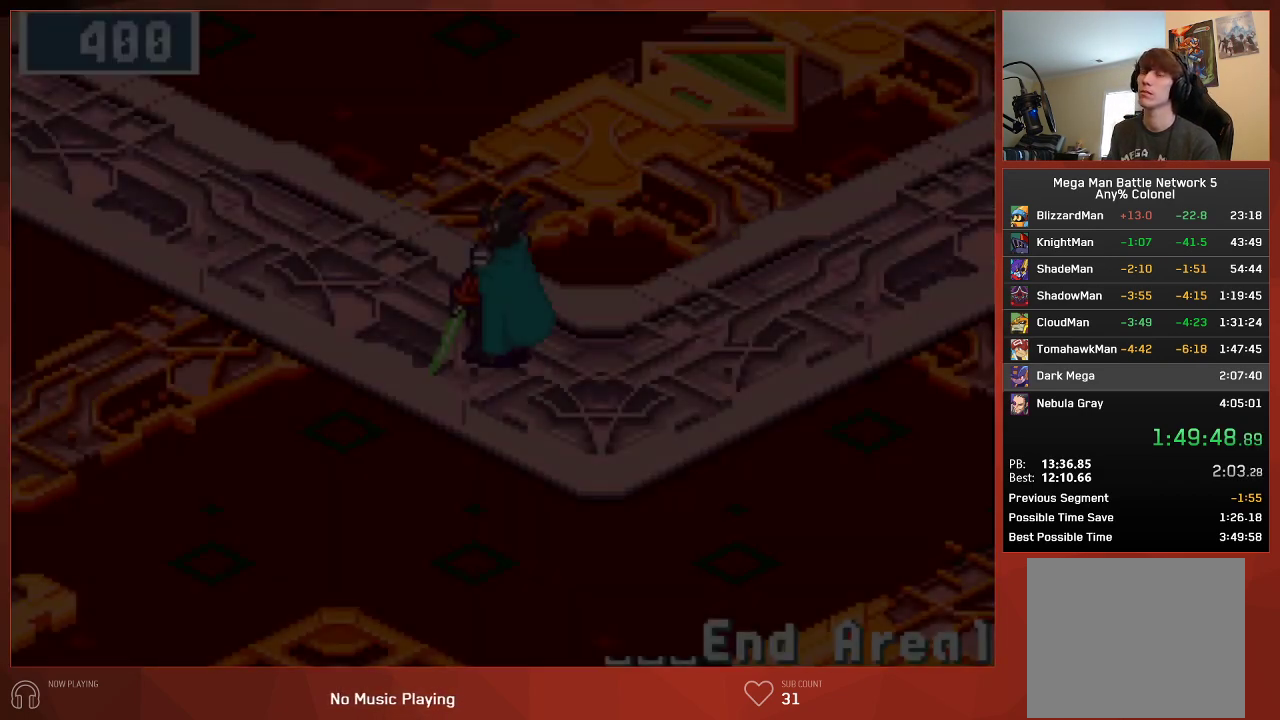
{"buttons": ["CIRCLE", "DPAD_UP", "DPAD_LEFT"], "left_stick": "center", "right_stick": "center", "events": []}
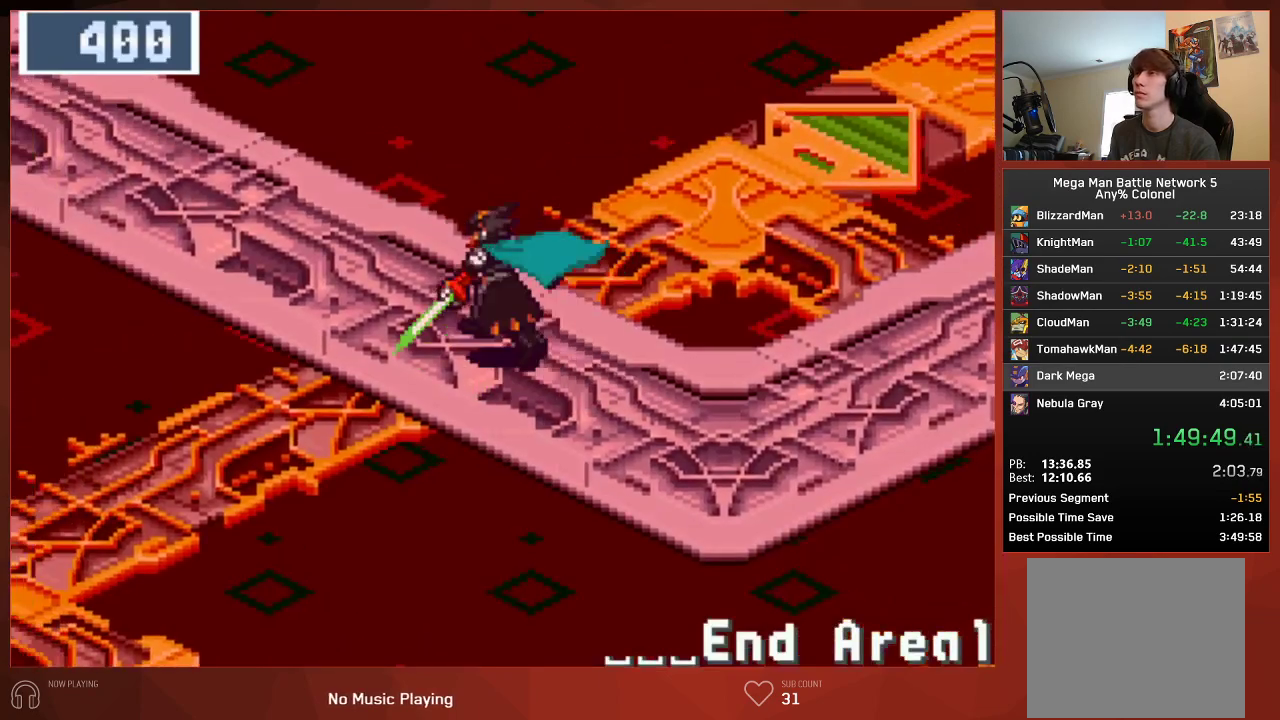
{"buttons": ["CIRCLE", "DPAD_UP", "DPAD_LEFT"], "left_stick": "center", "right_stick": "center", "events": []}
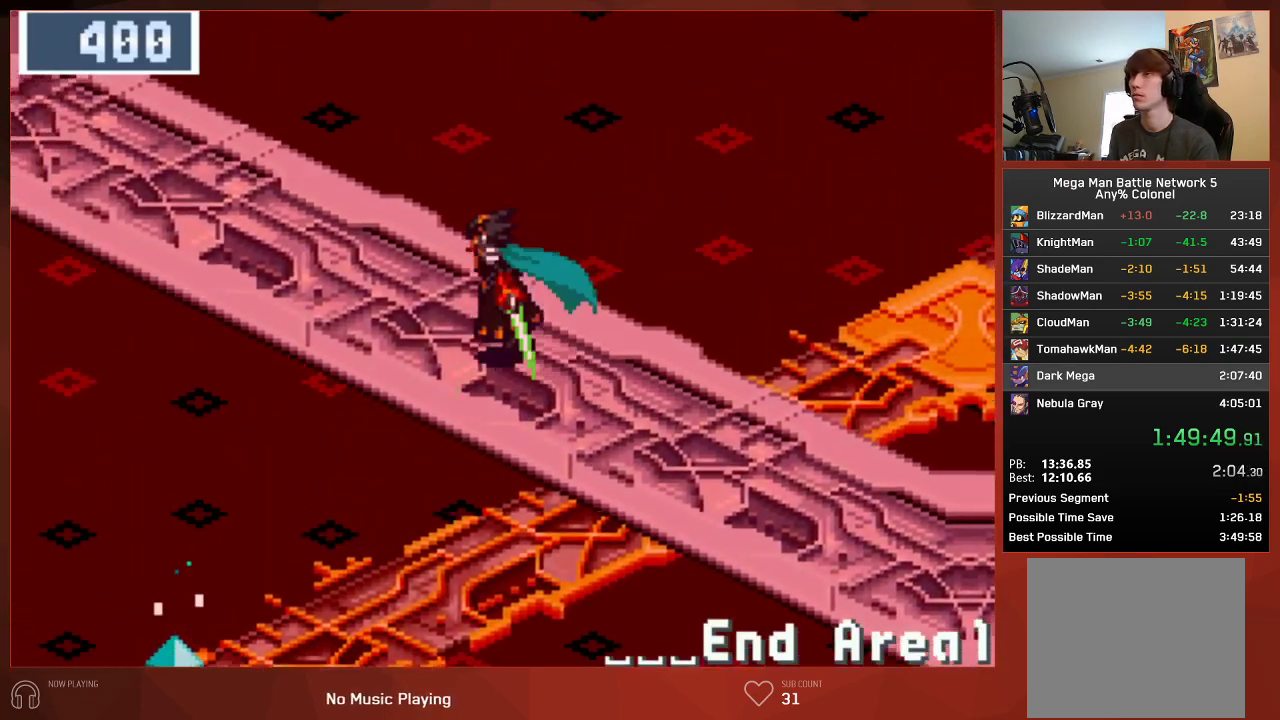
{"buttons": ["CIRCLE", "DPAD_UP", "DPAD_LEFT"], "left_stick": "center", "right_stick": "center", "events": []}
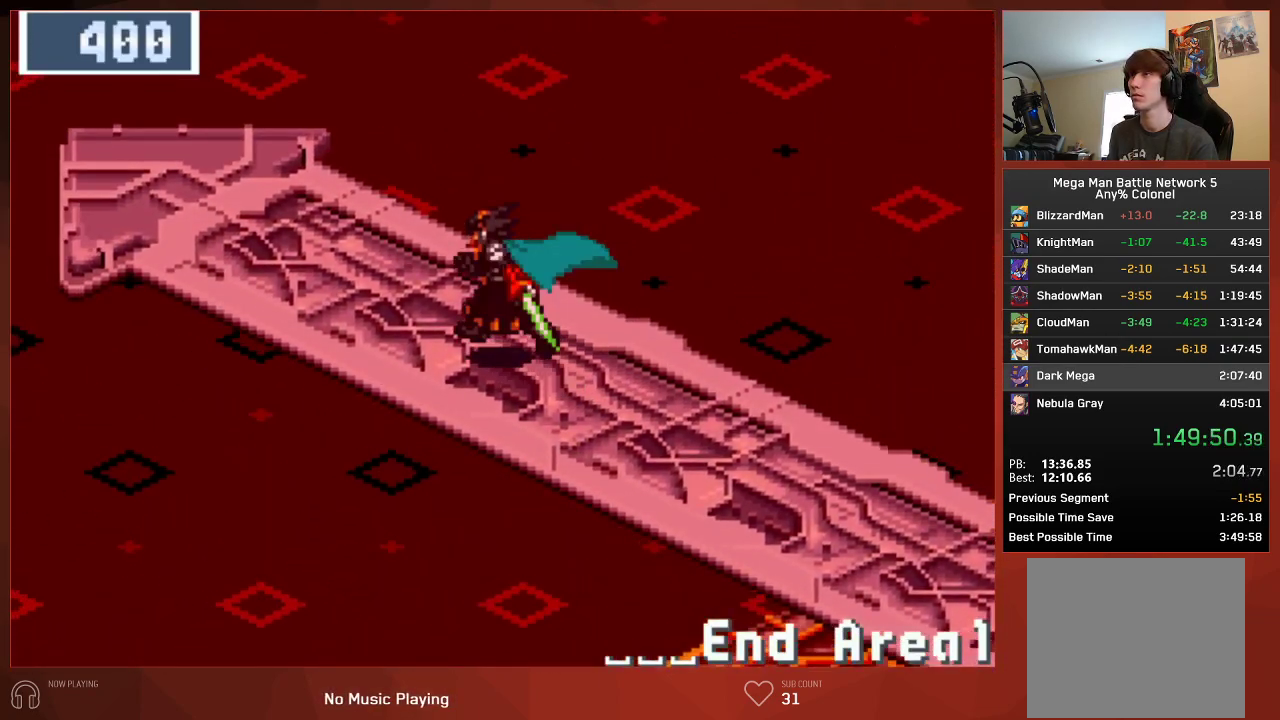
{"buttons": ["CIRCLE", "DPAD_UP", "DPAD_LEFT"], "left_stick": "center", "right_stick": "center", "events": []}
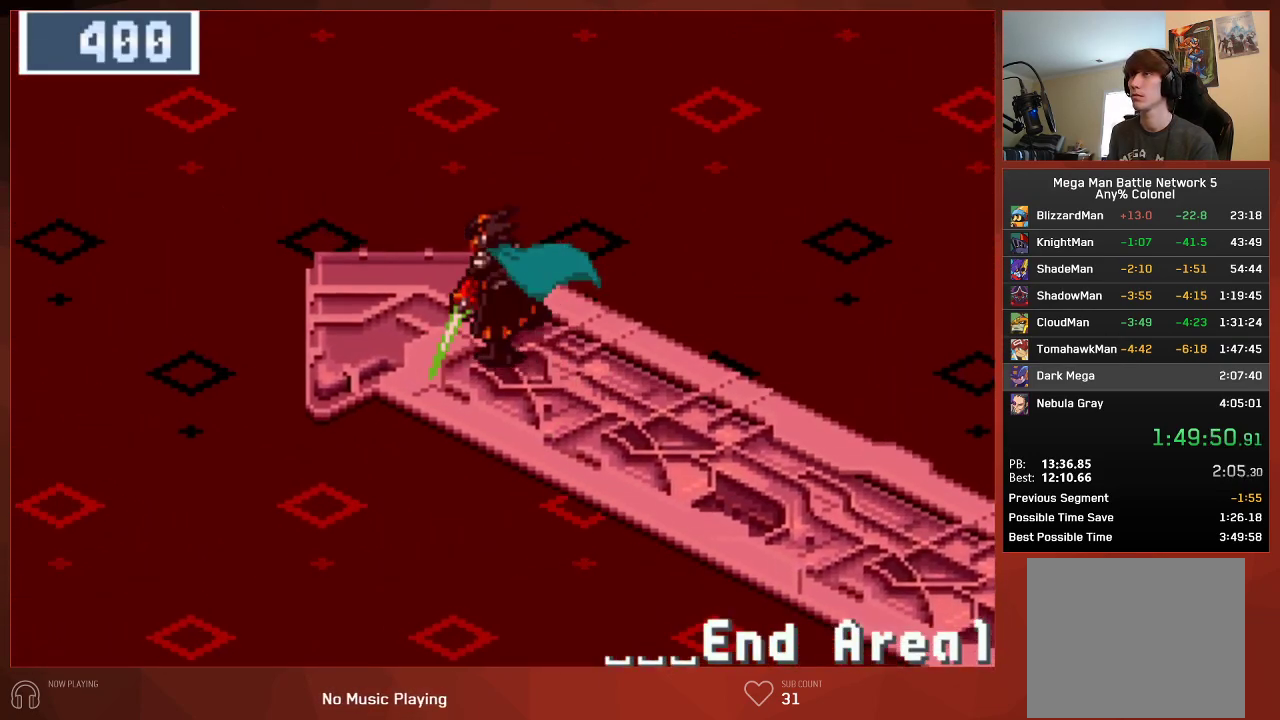
{"buttons": ["CROSS", "CIRCLE"], "left_stick": "center", "right_stick": "center"}
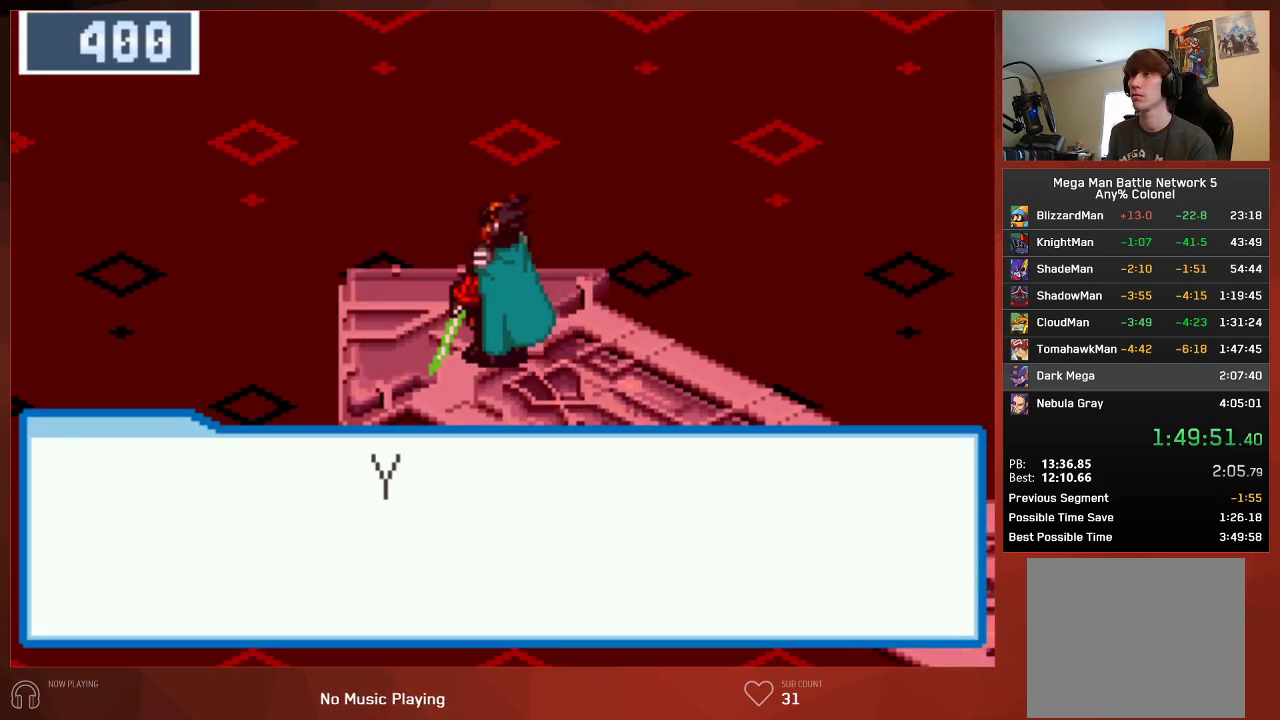
{"buttons": ["CROSS", "CIRCLE"], "left_stick": "center", "right_stick": "center", "events": [[267, "DPAD_LEFT", "down"], [367, "DPAD_LEFT", "up"]]}
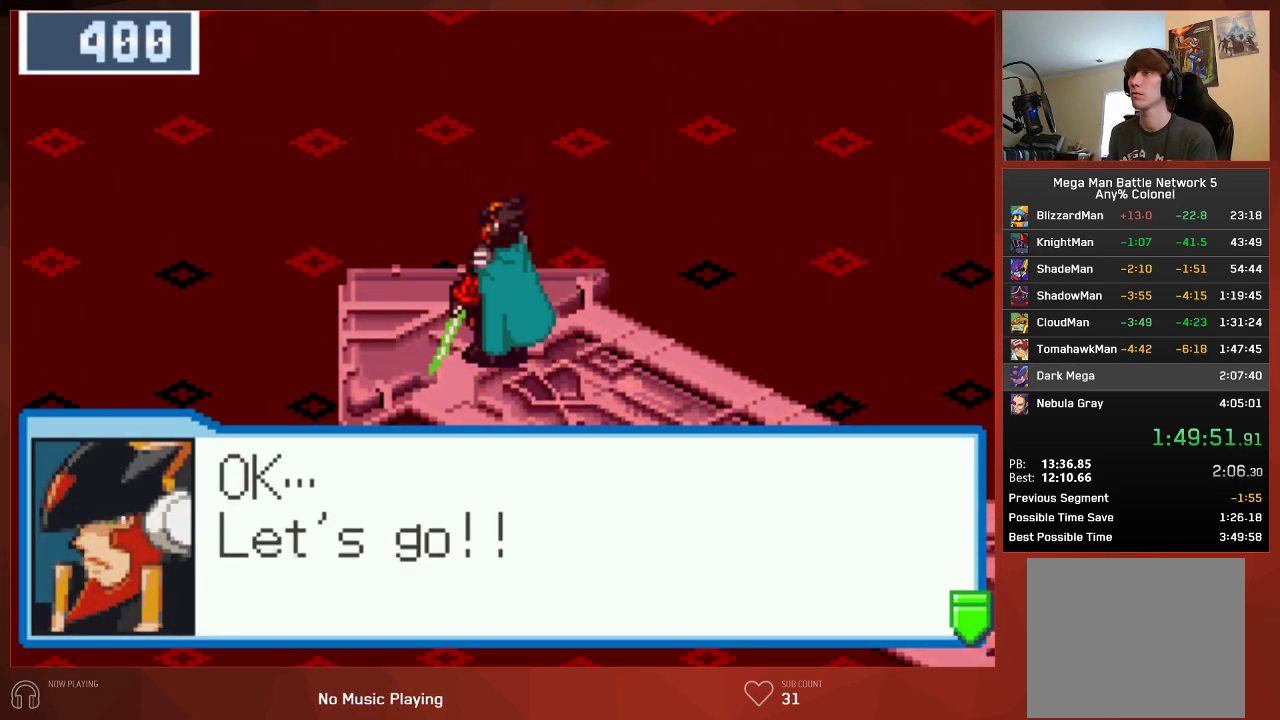
{"buttons": ["CROSS", "CIRCLE"], "left_stick": "center", "right_stick": "center", "events": []}
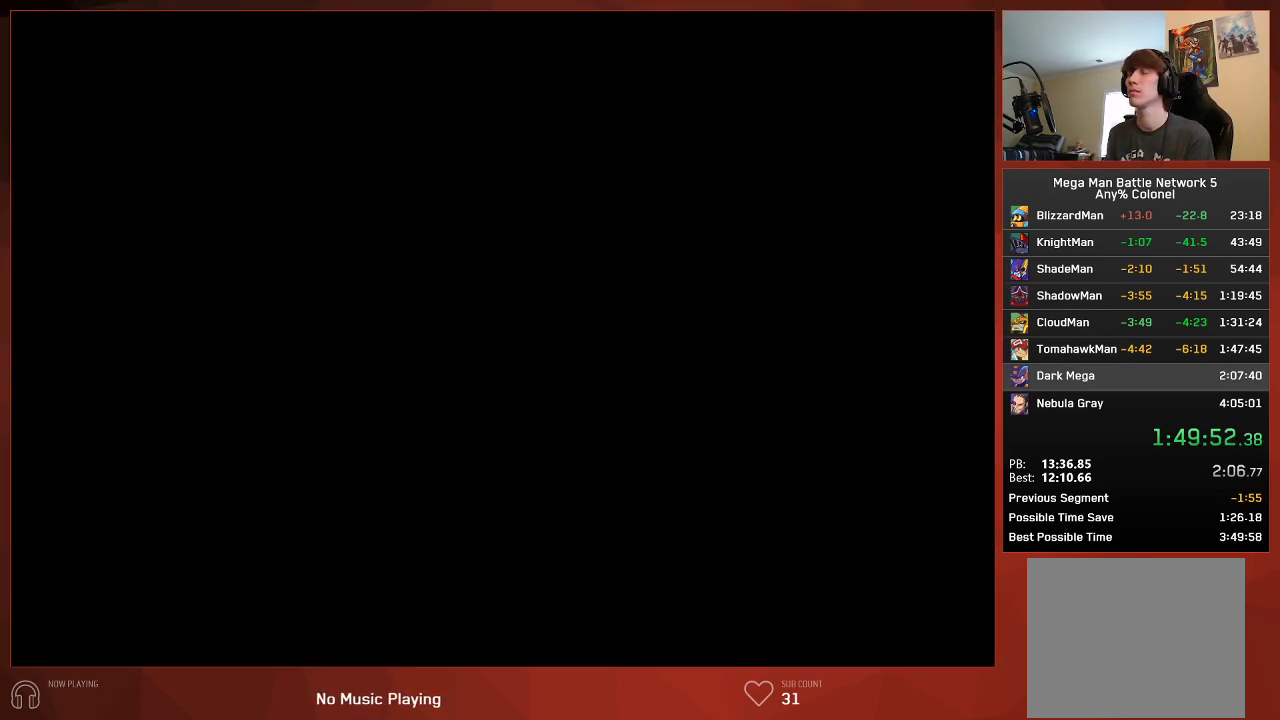
{"buttons": ["CIRCLE"], "left_stick": "center", "right_stick": "center"}
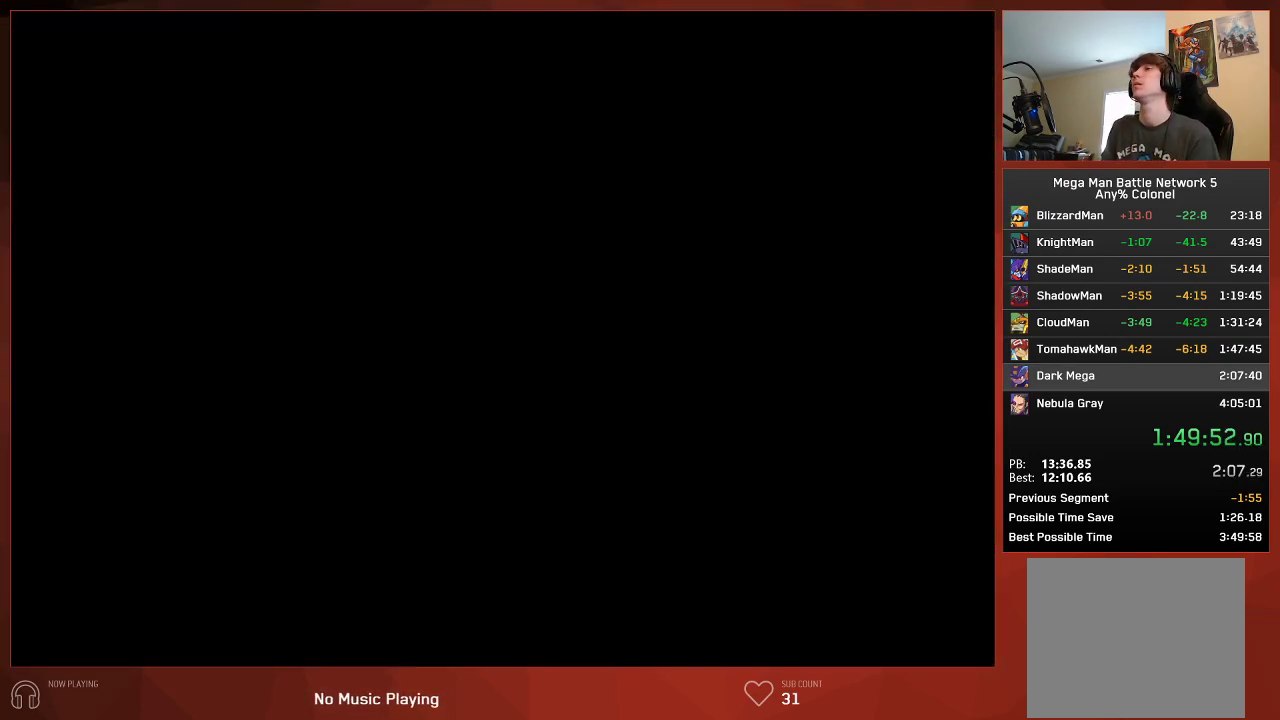
{"buttons": ["CROSS", "CIRCLE"], "left_stick": "center", "right_stick": "center"}
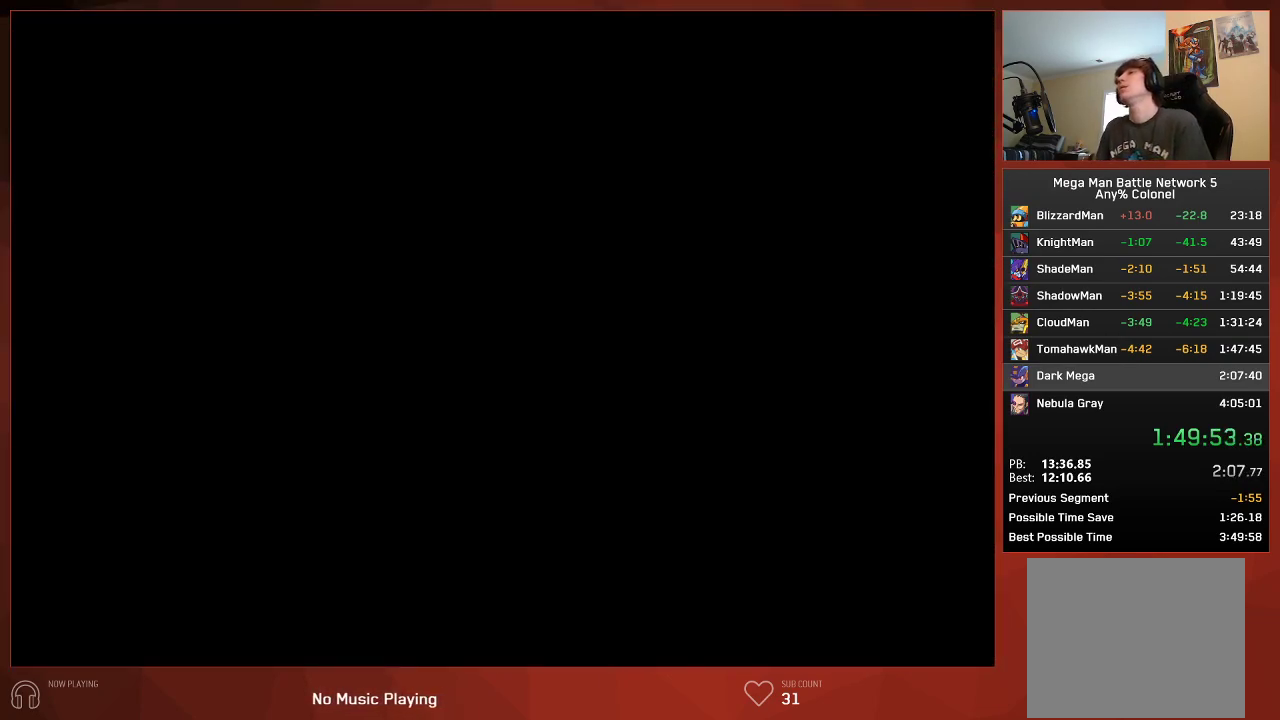
{"buttons": ["CROSS", "CIRCLE"], "left_stick": "center", "right_stick": "center", "events": []}
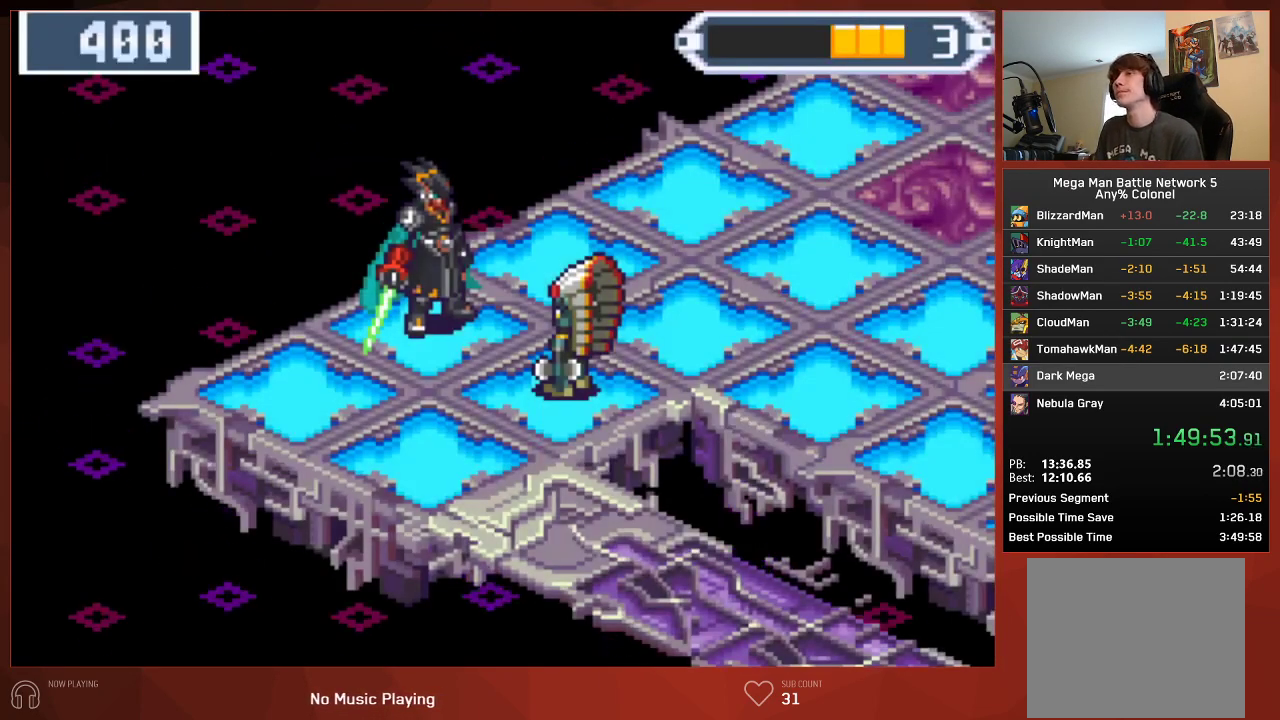
{"buttons": ["CROSS", "CIRCLE"], "left_stick": "center", "right_stick": "center", "events": []}
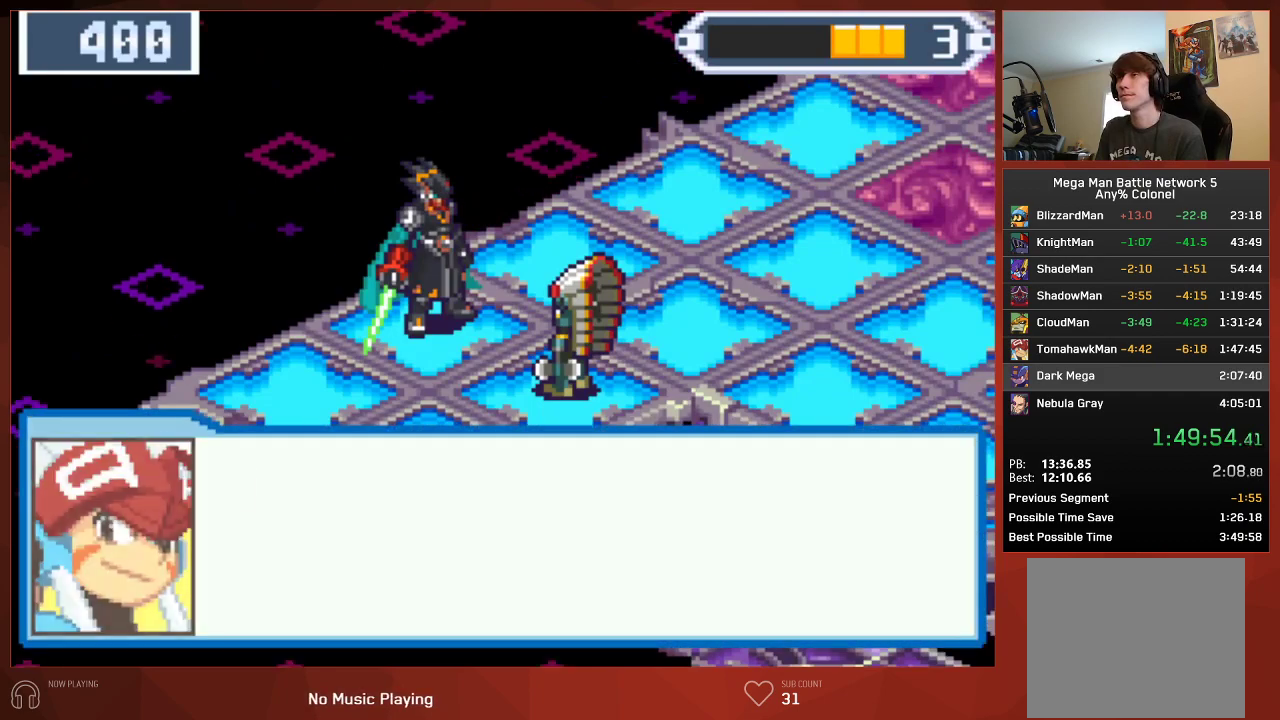
{"buttons": ["CIRCLE"], "left_stick": "center", "right_stick": "center"}
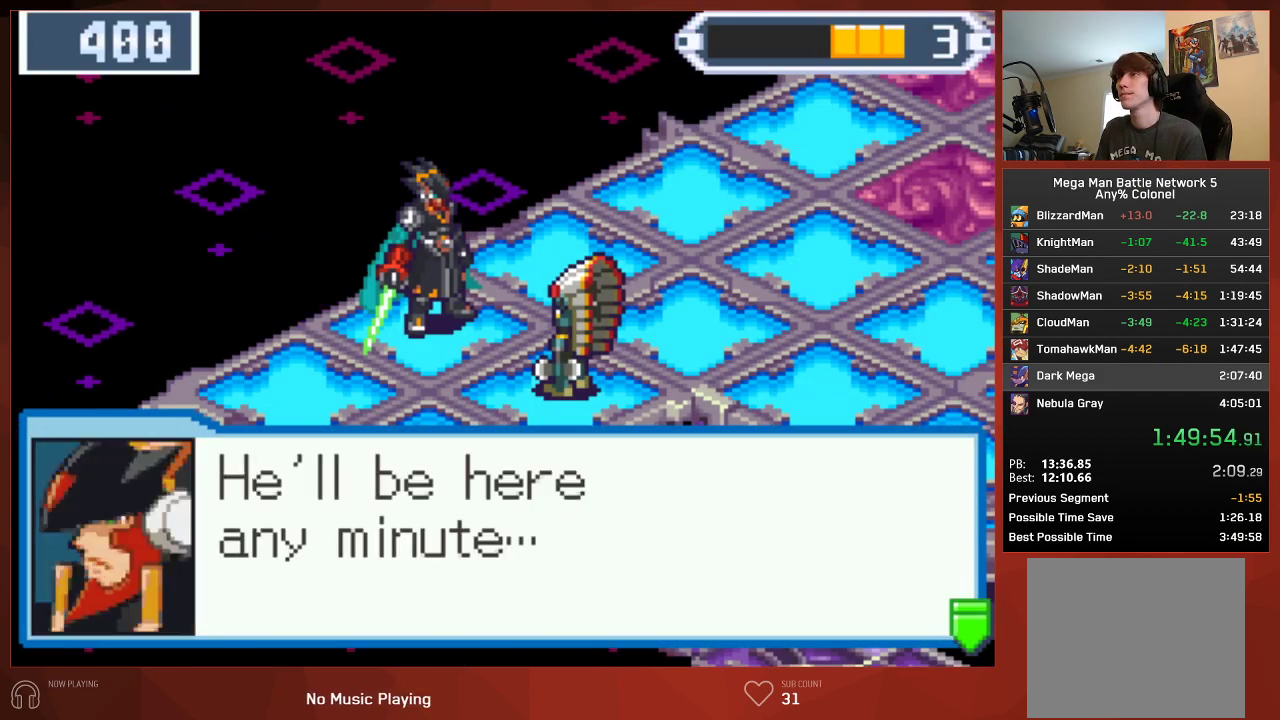
{"buttons": ["CIRCLE"], "left_stick": "center", "right_stick": "center", "events": []}
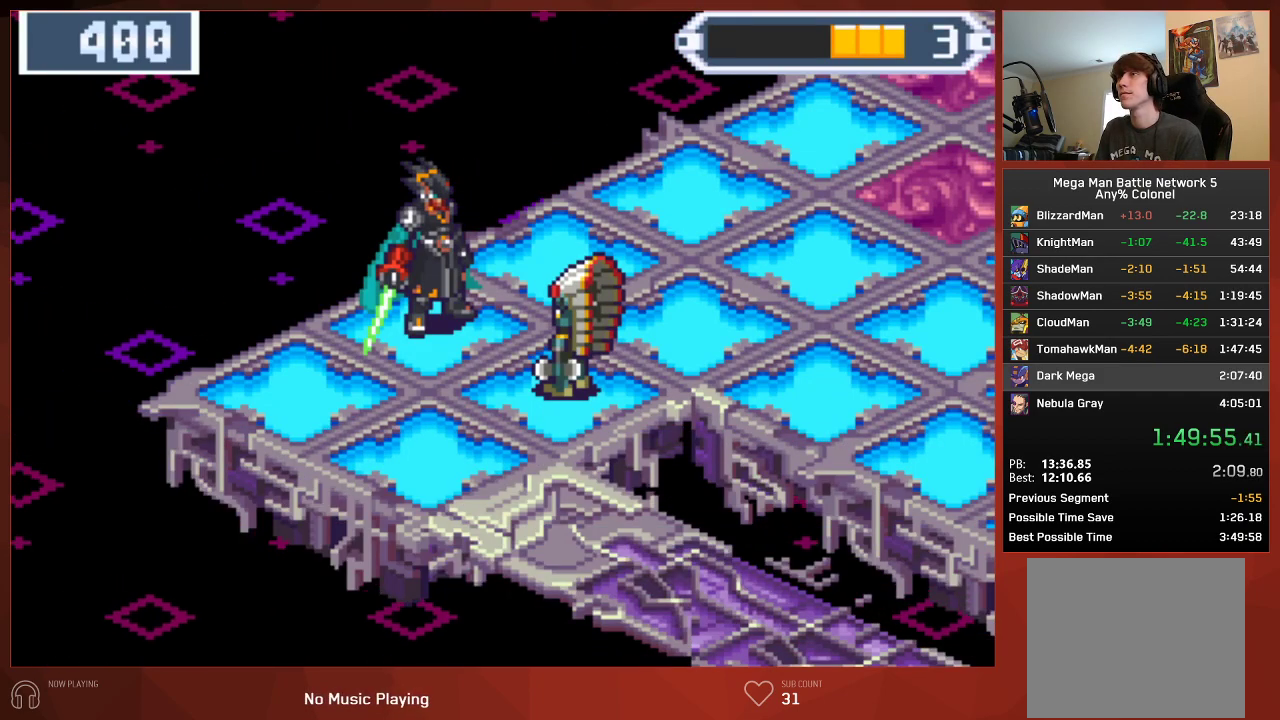
{"buttons": ["CROSS", "CIRCLE"], "left_stick": "center", "right_stick": "center"}
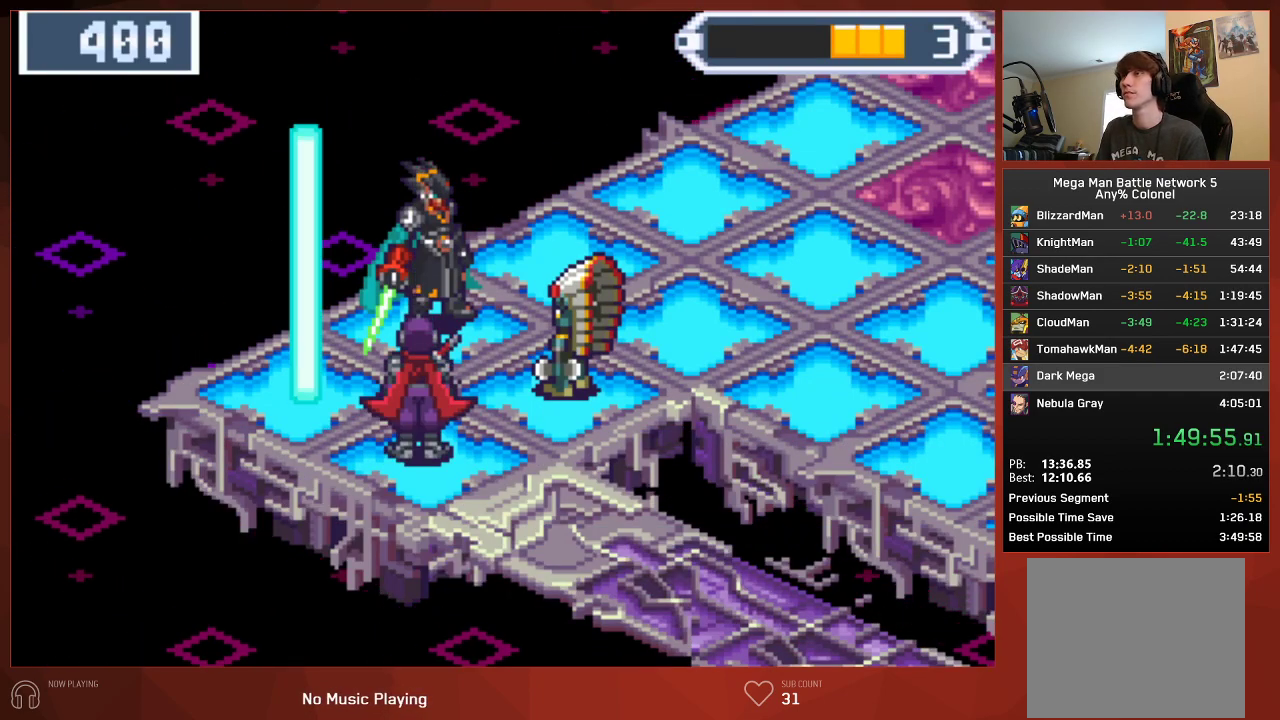
{"buttons": ["CROSS", "CIRCLE"], "left_stick": "center", "right_stick": "center", "events": []}
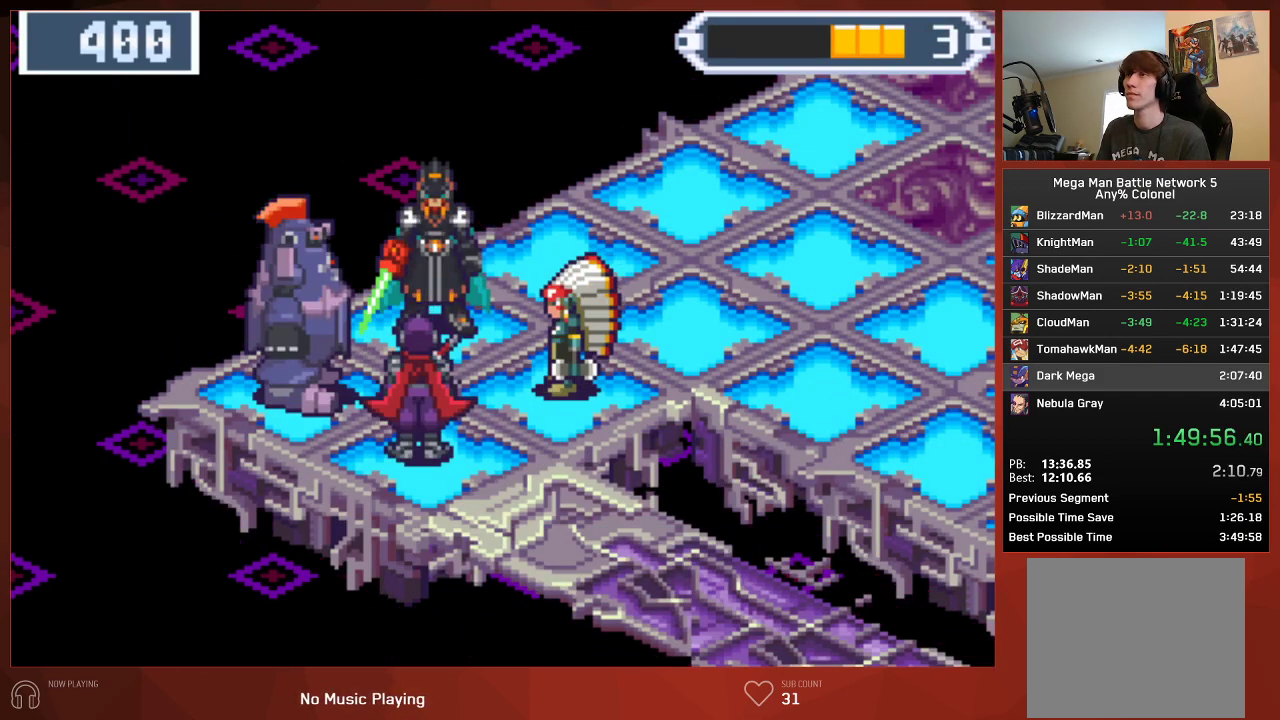
{"buttons": ["CROSS", "CIRCLE"], "left_stick": "center", "right_stick": "center", "events": []}
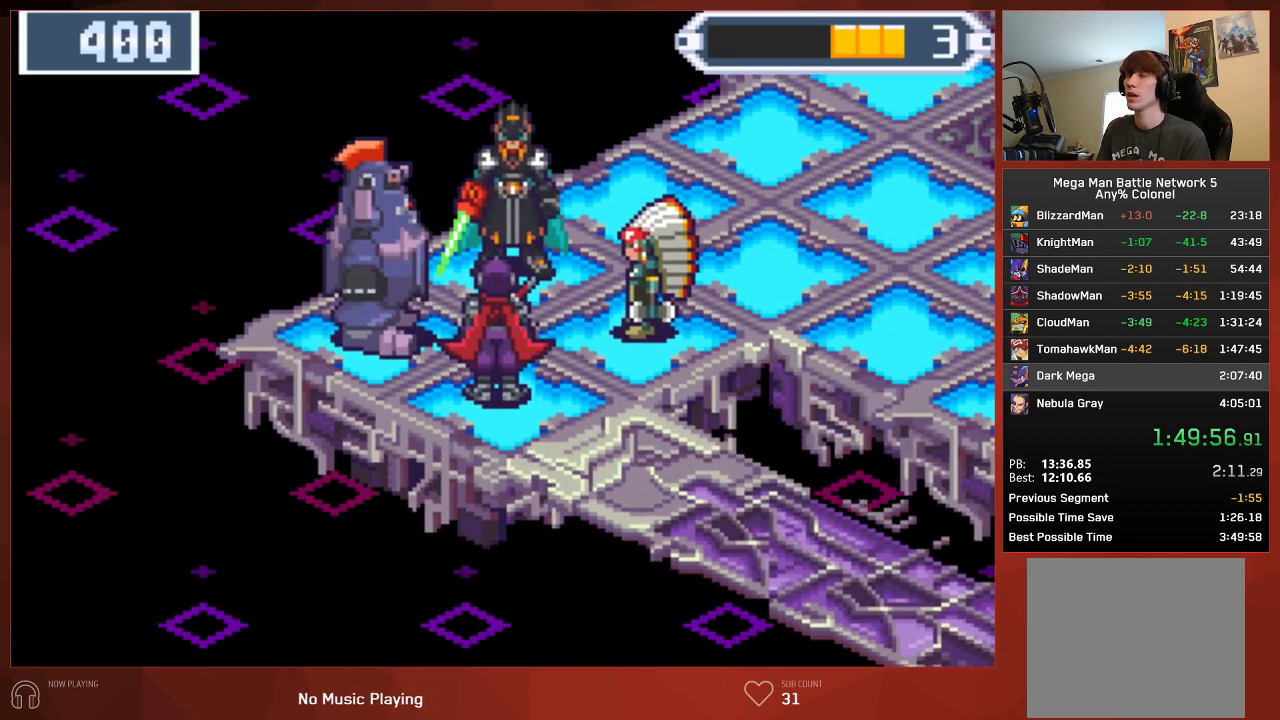
{"buttons": ["CIRCLE"], "left_stick": "center", "right_stick": "center"}
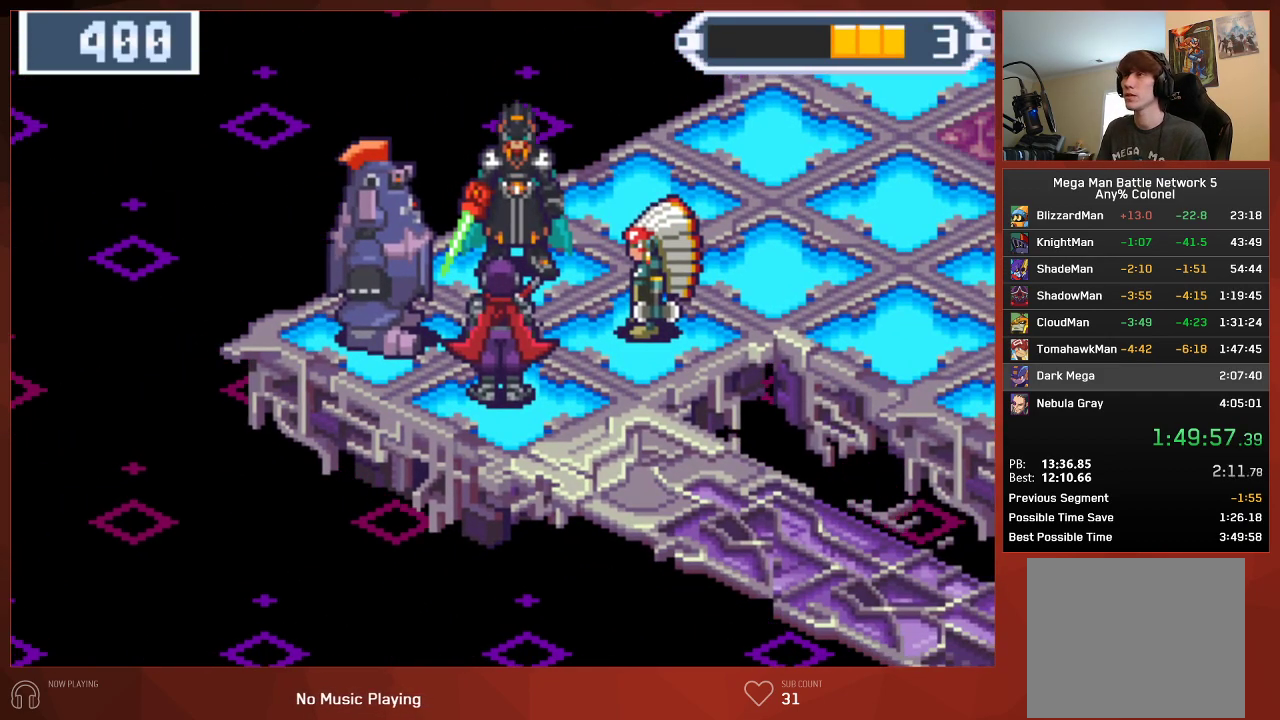
{"buttons": ["CROSS", "CIRCLE"], "left_stick": "center", "right_stick": "center"}
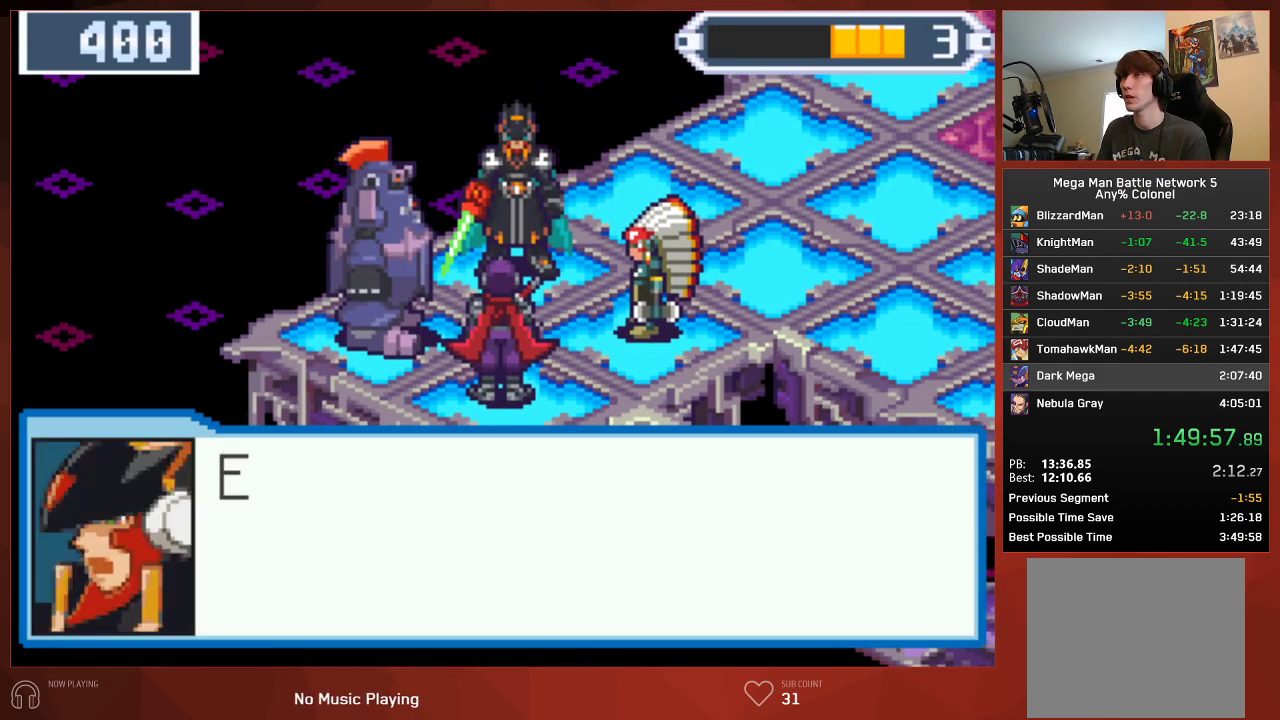
{"buttons": ["CIRCLE"], "left_stick": "center", "right_stick": "center"}
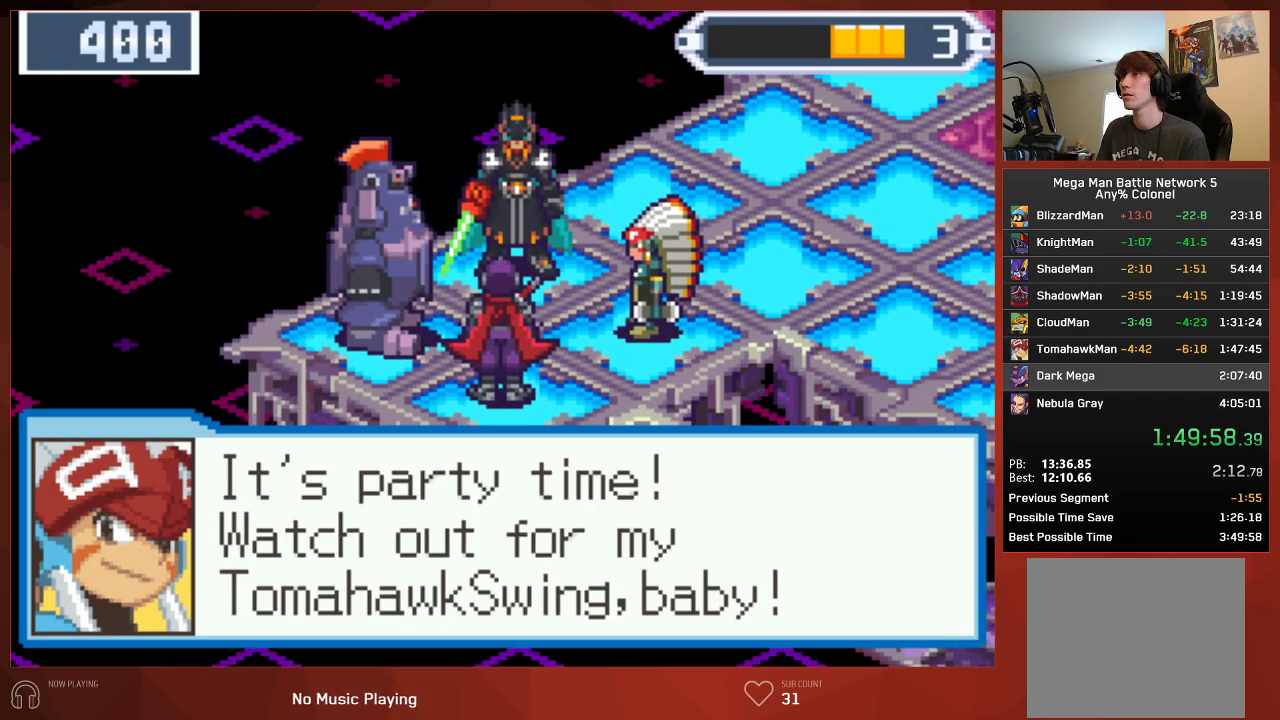
{"buttons": ["CROSS", "CIRCLE"], "left_stick": "center", "right_stick": "center"}
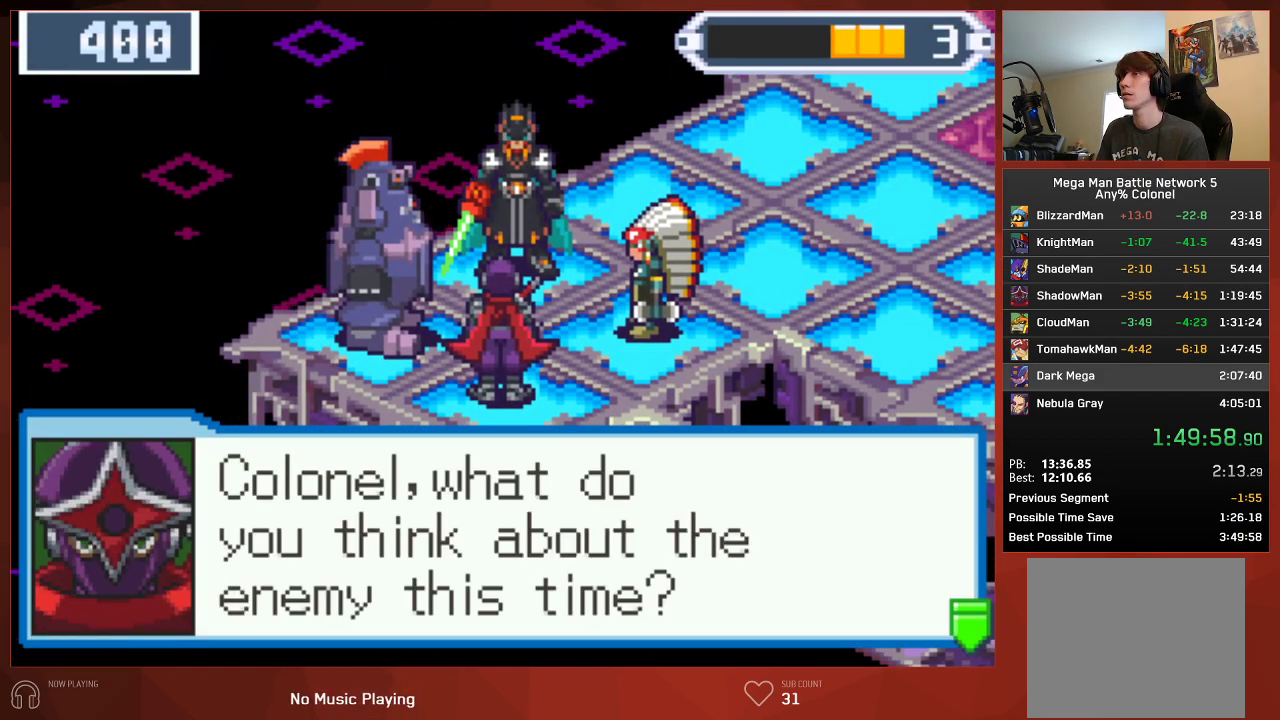
{"buttons": ["CIRCLE"], "left_stick": "center", "right_stick": "center"}
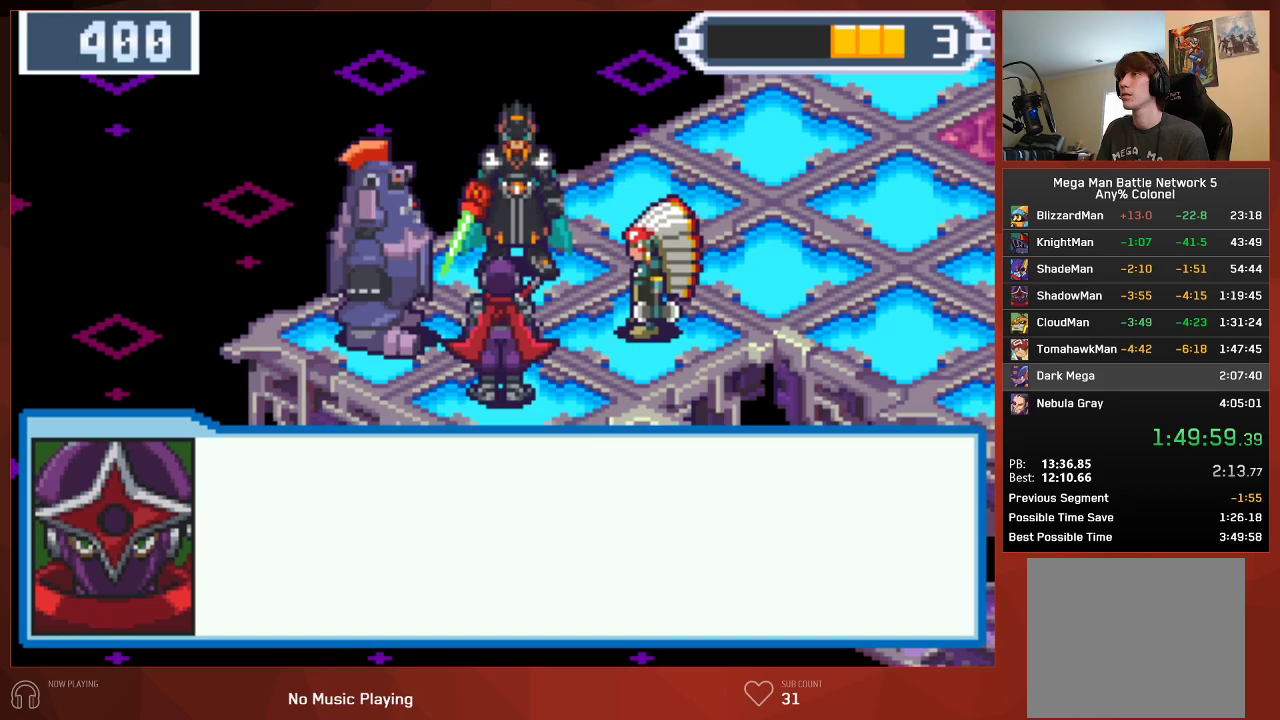
{"buttons": ["CIRCLE"], "left_stick": "center", "right_stick": "center", "events": []}
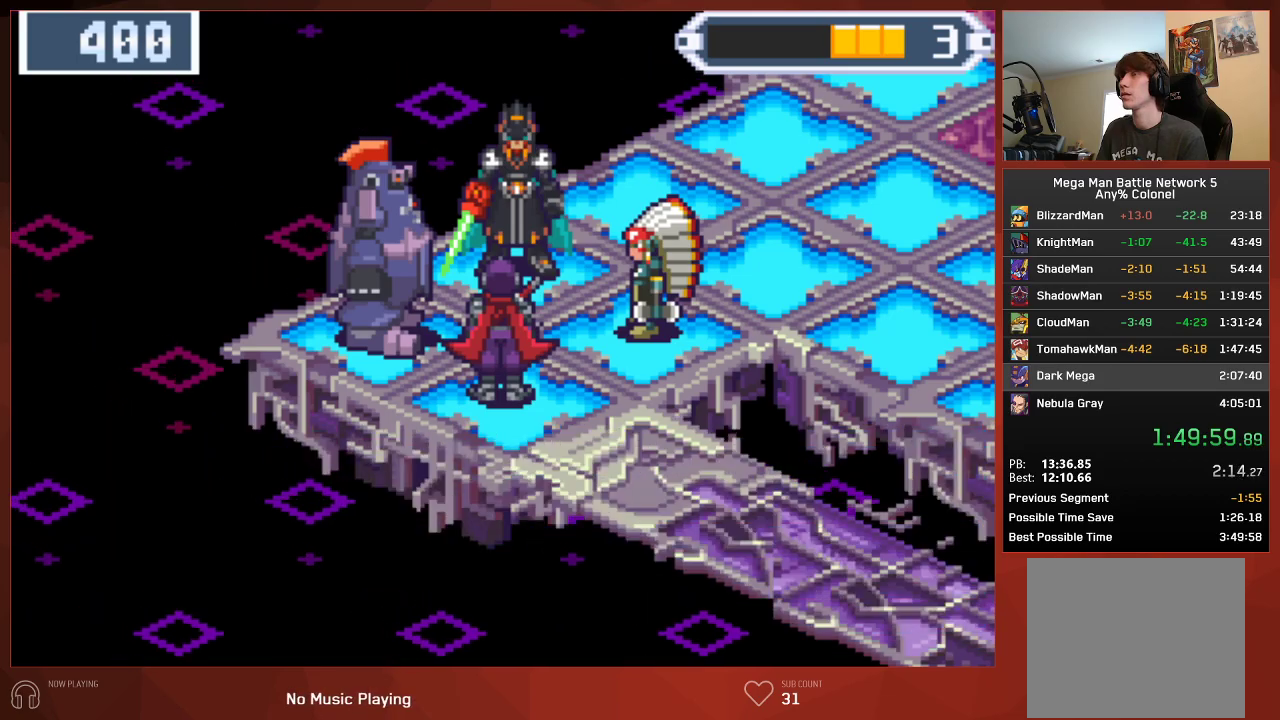
{"buttons": ["CIRCLE"], "left_stick": "center", "right_stick": "center", "events": [[100, "CIRCLE", "up"], [167, "CIRCLE", "down"]]}
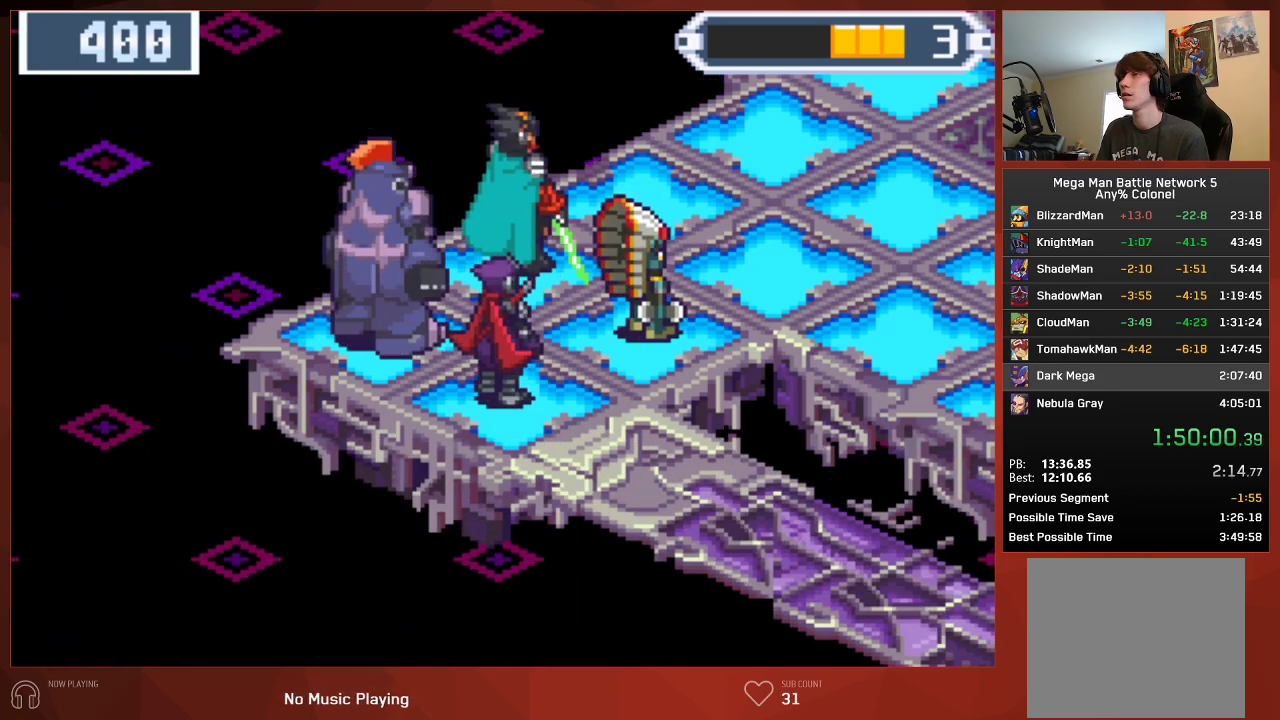
{"buttons": ["CROSS", "CIRCLE"], "left_stick": "center", "right_stick": "center"}
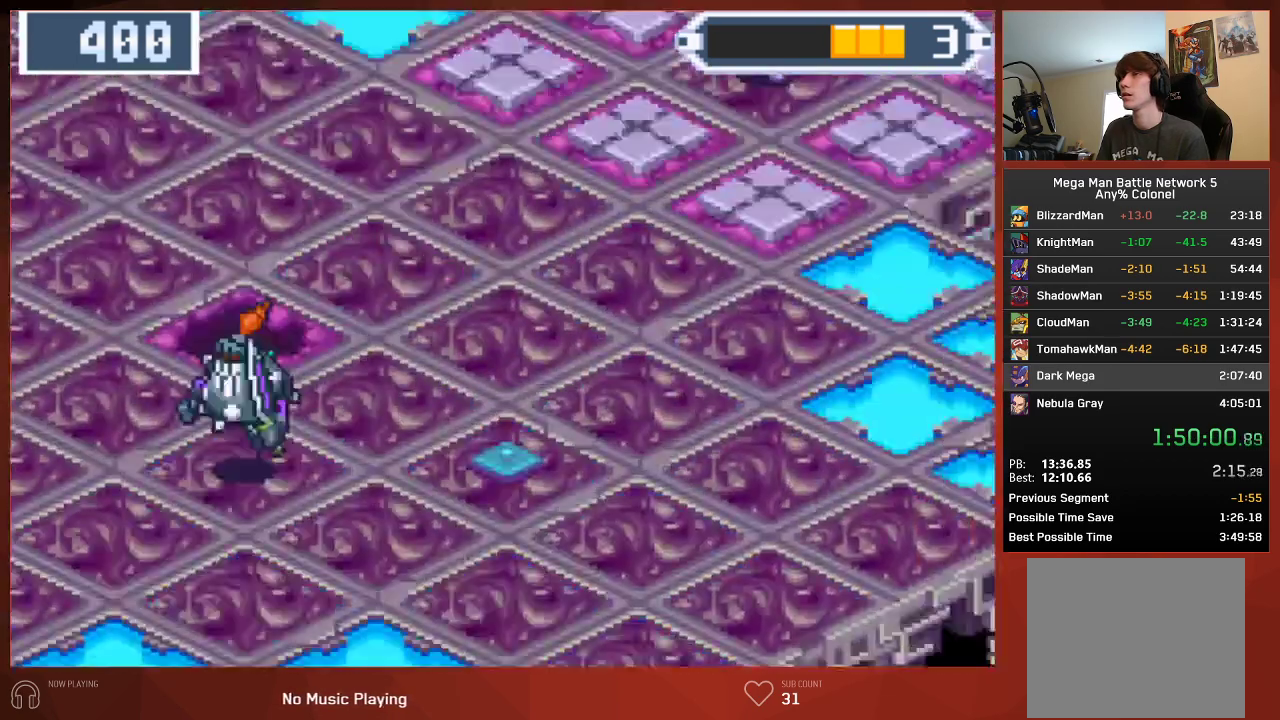
{"buttons": ["CIRCLE"], "left_stick": "center", "right_stick": "center"}
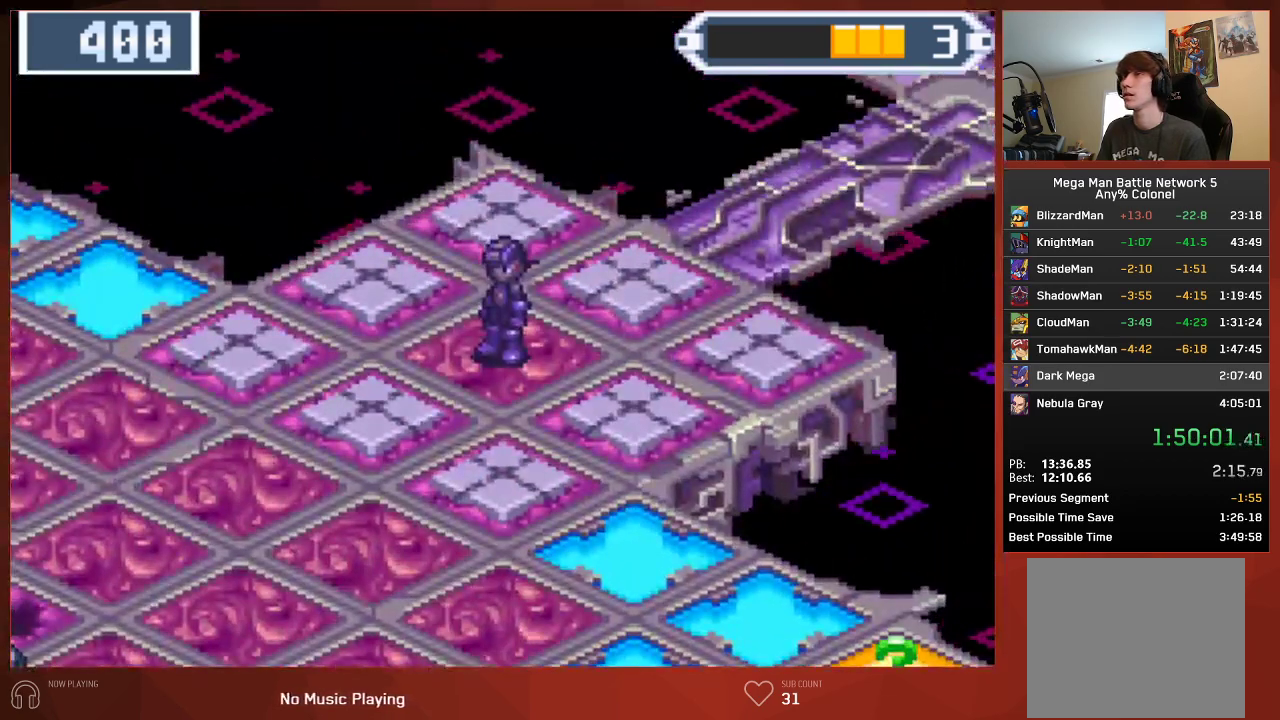
{"buttons": ["CROSS", "CIRCLE"], "left_stick": "center", "right_stick": "center"}
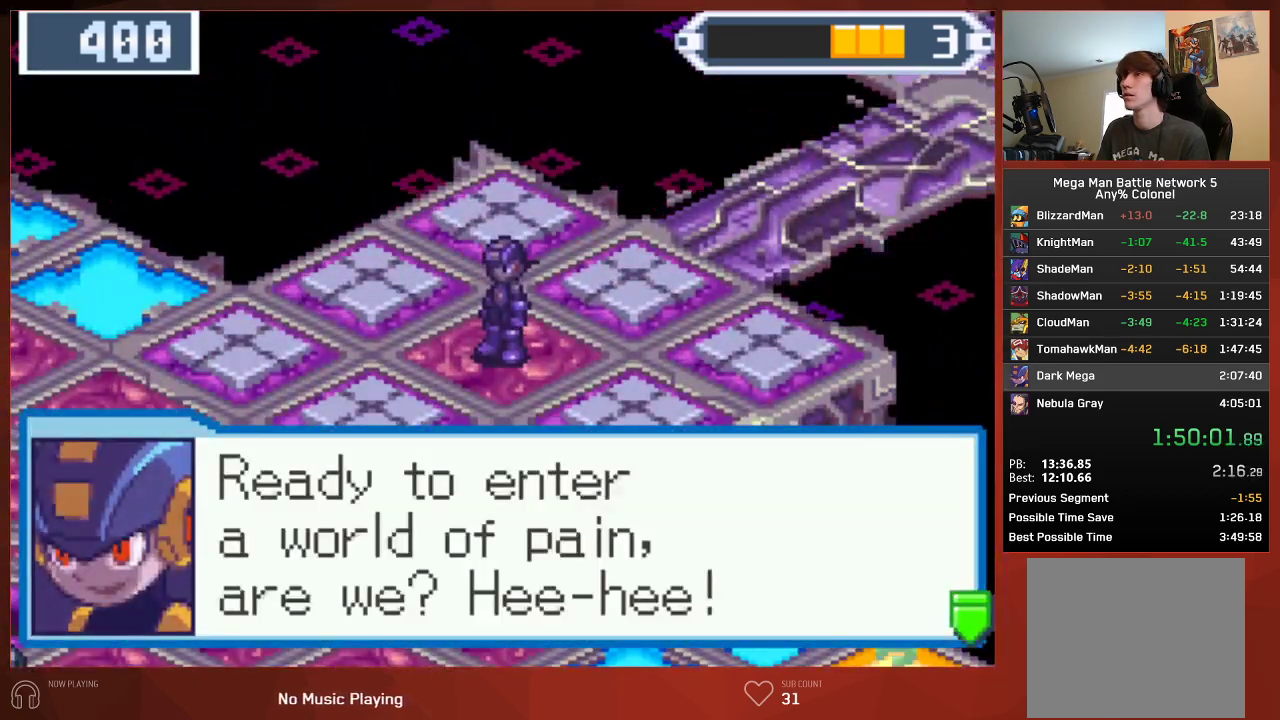
{"buttons": ["CIRCLE"], "left_stick": "center", "right_stick": "center"}
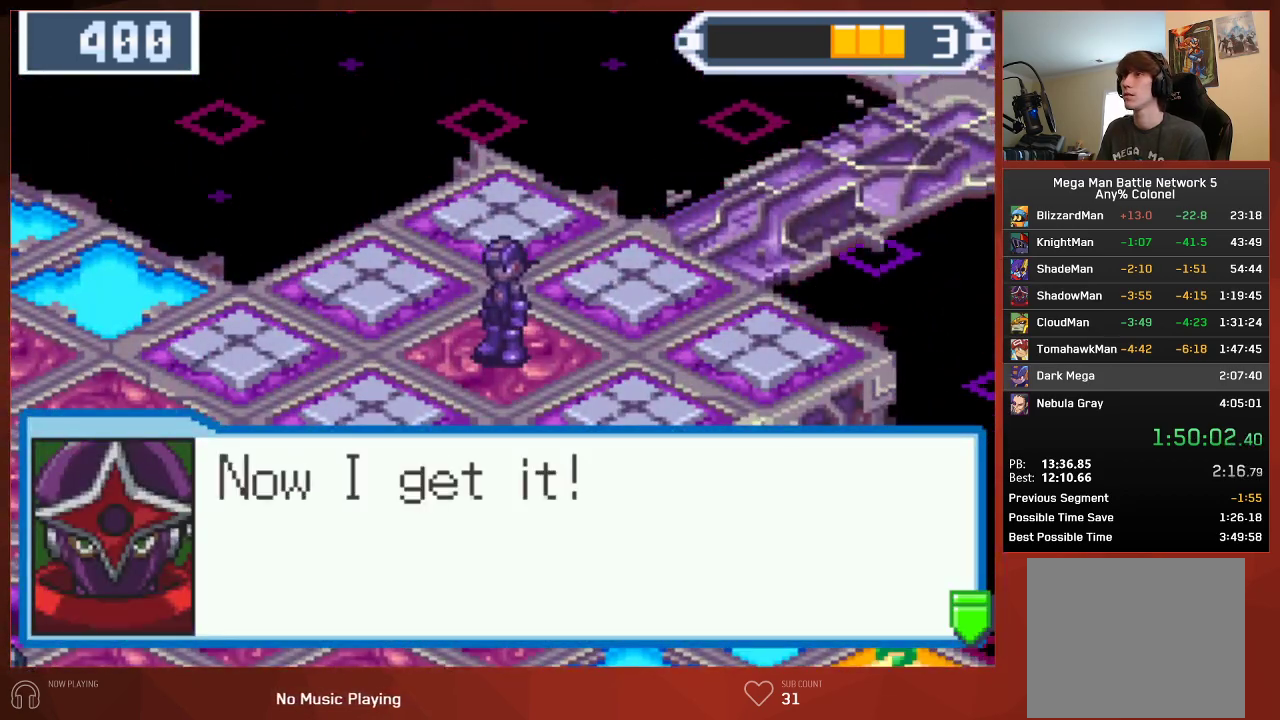
{"buttons": ["CROSS", "CIRCLE"], "left_stick": "center", "right_stick": "center"}
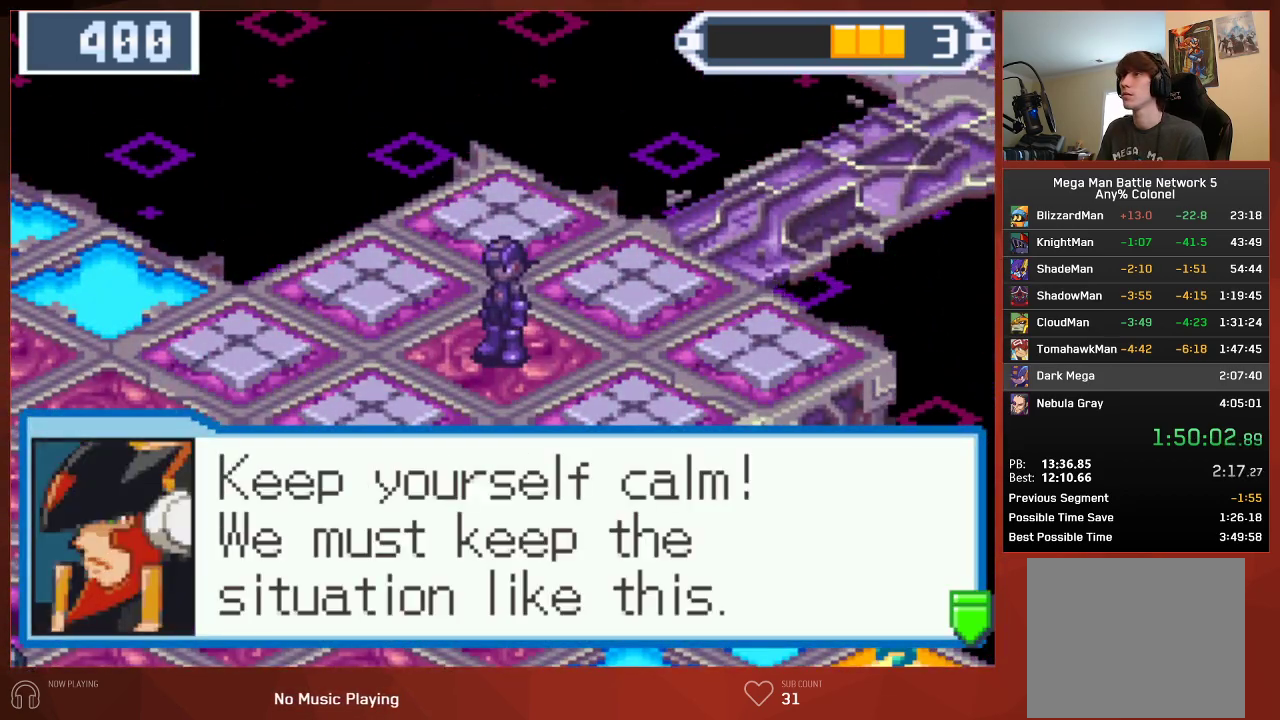
{"buttons": ["CIRCLE"], "left_stick": "center", "right_stick": "center"}
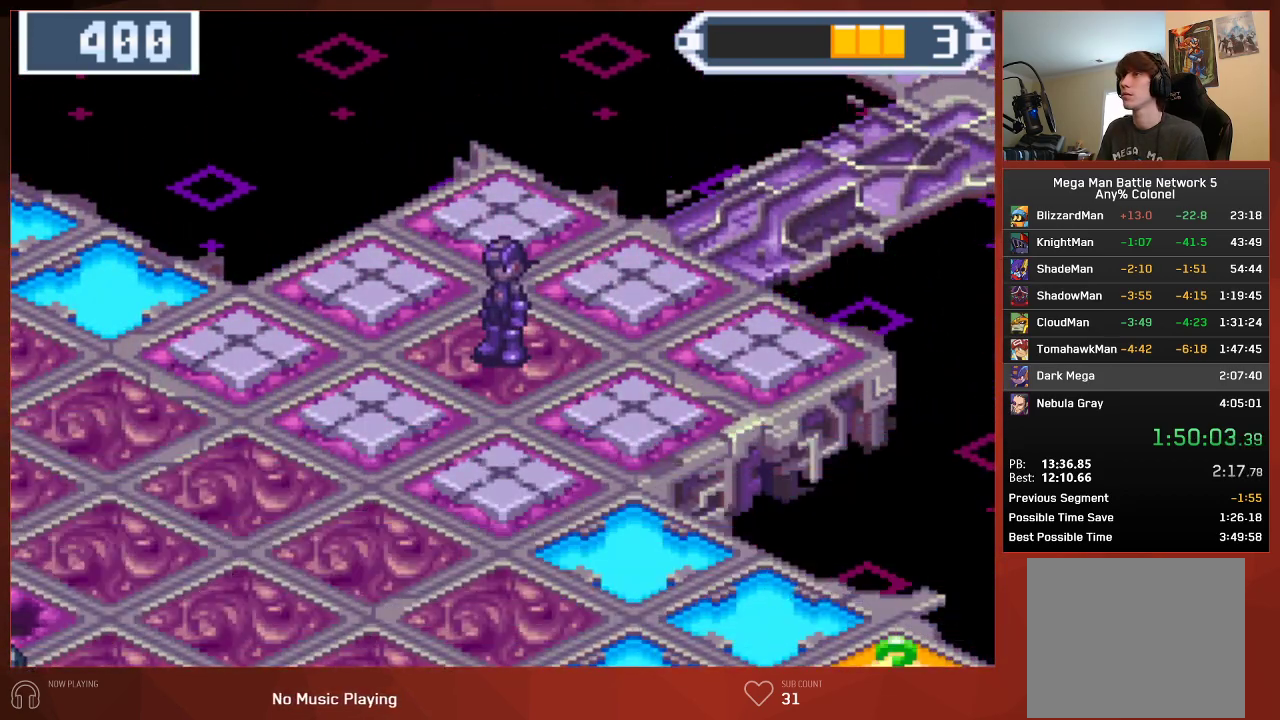
{"buttons": ["CROSS", "CIRCLE"], "left_stick": "center", "right_stick": "center"}